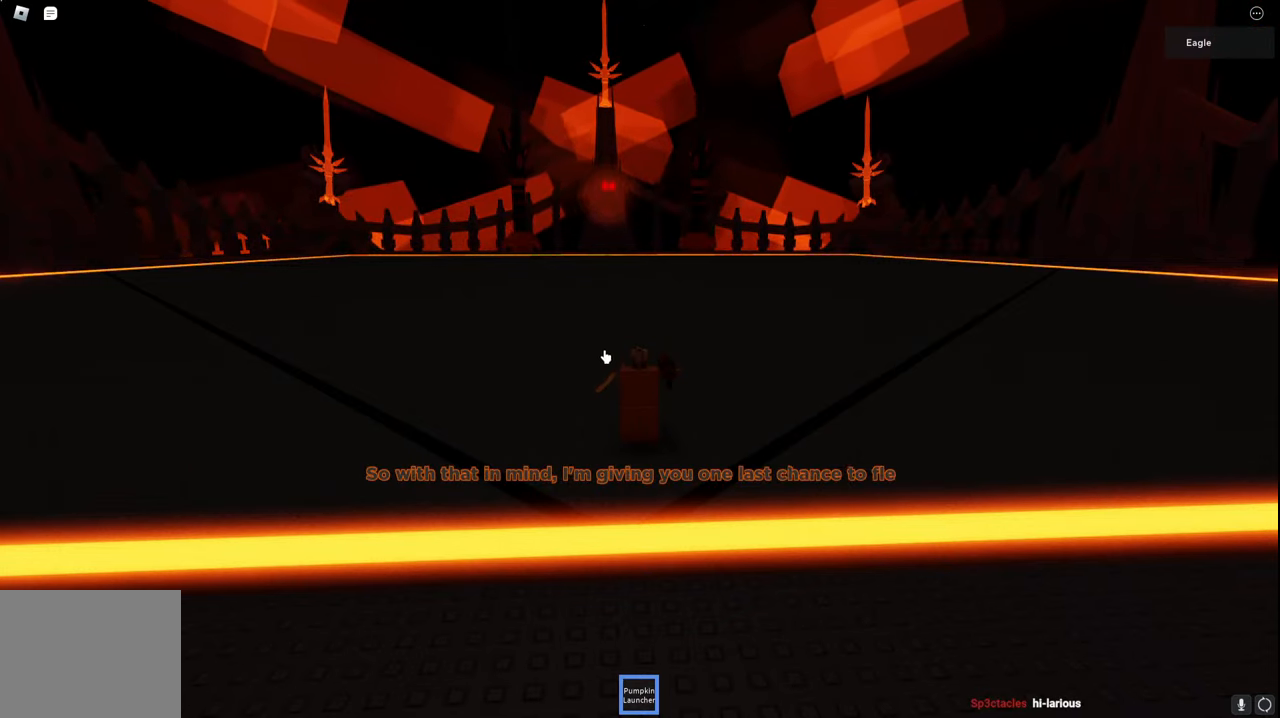
Gameplay with keyboard; each line is a JSON object with the keys held at the frame after it. "events" lists presses ("down") and releases ("up") of "a", "ctrl", "d", "e", "q", "s", "shift", "space" and "w" between this image and that frame as [ms after this image, input, new state], when the widget could be followed in between. No other keys are recorded. Mouse input is not recorded.
{"keys": ["w"], "events": [[350, "w", "down"]]}
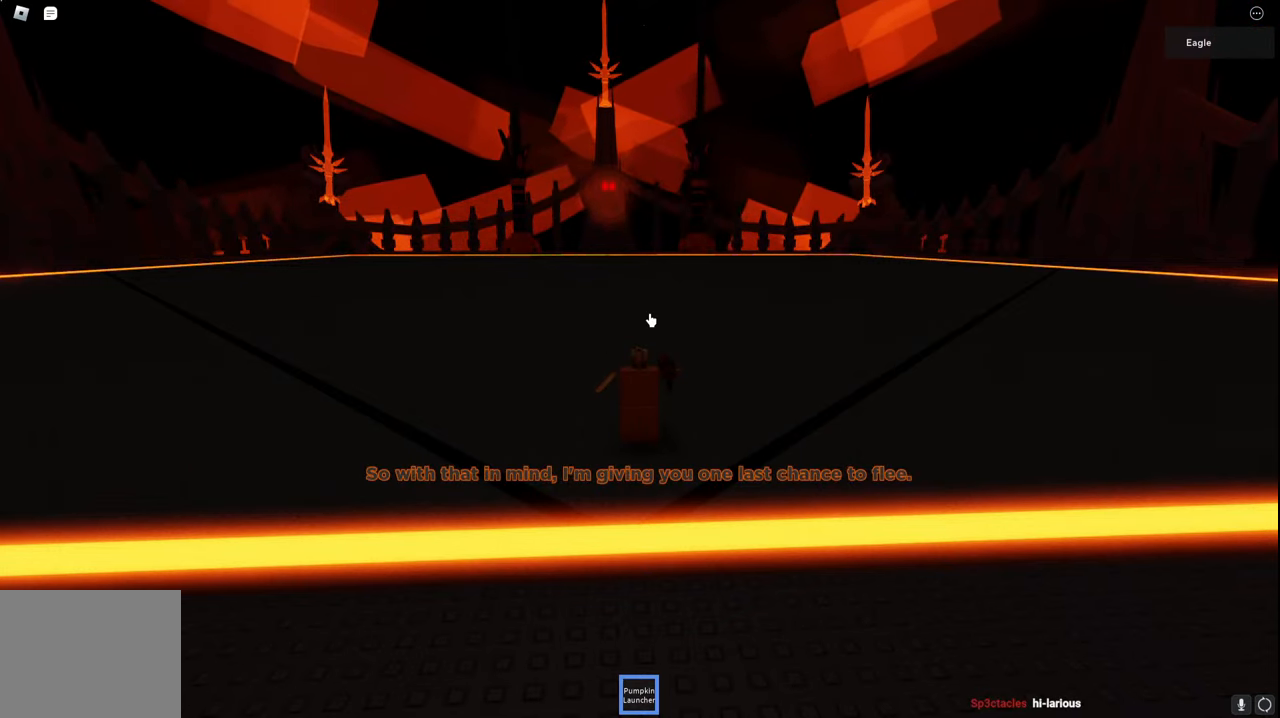
{"keys": ["w"], "events": [[100, "w", "up"], [384, "w", "down"]]}
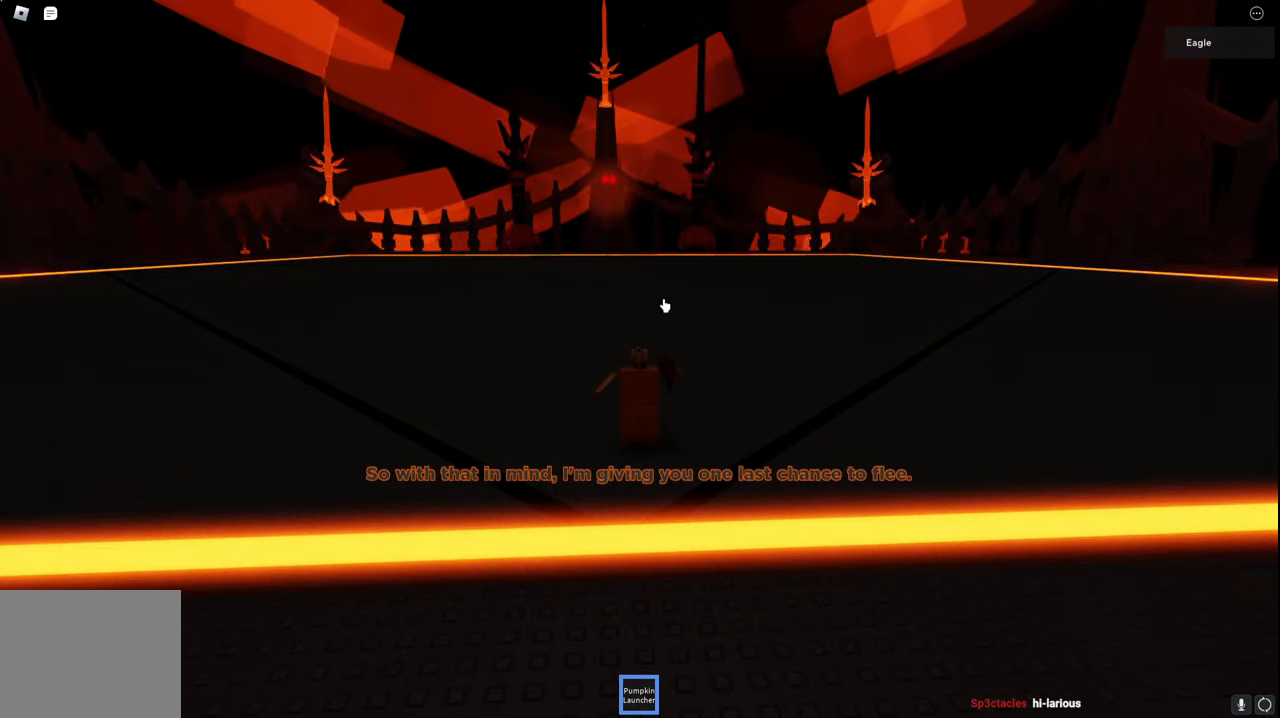
{"keys": [], "events": [[284, "w", "up"]]}
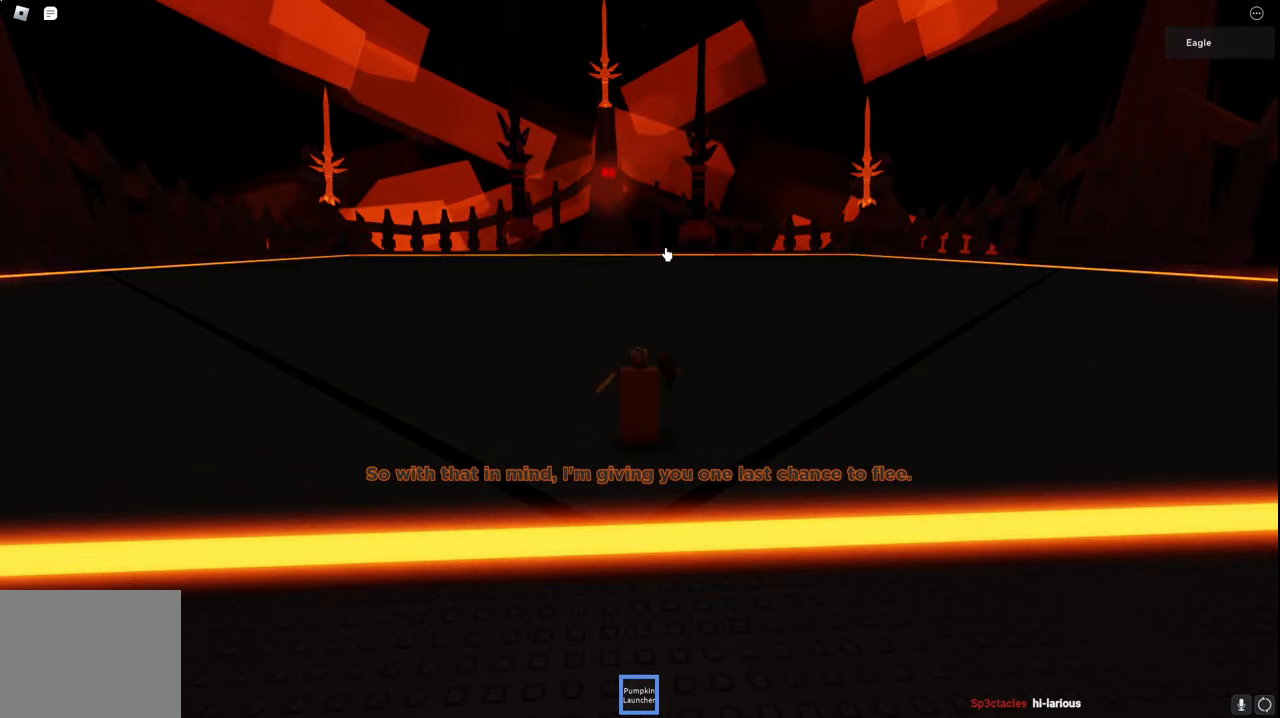
{"keys": [], "events": []}
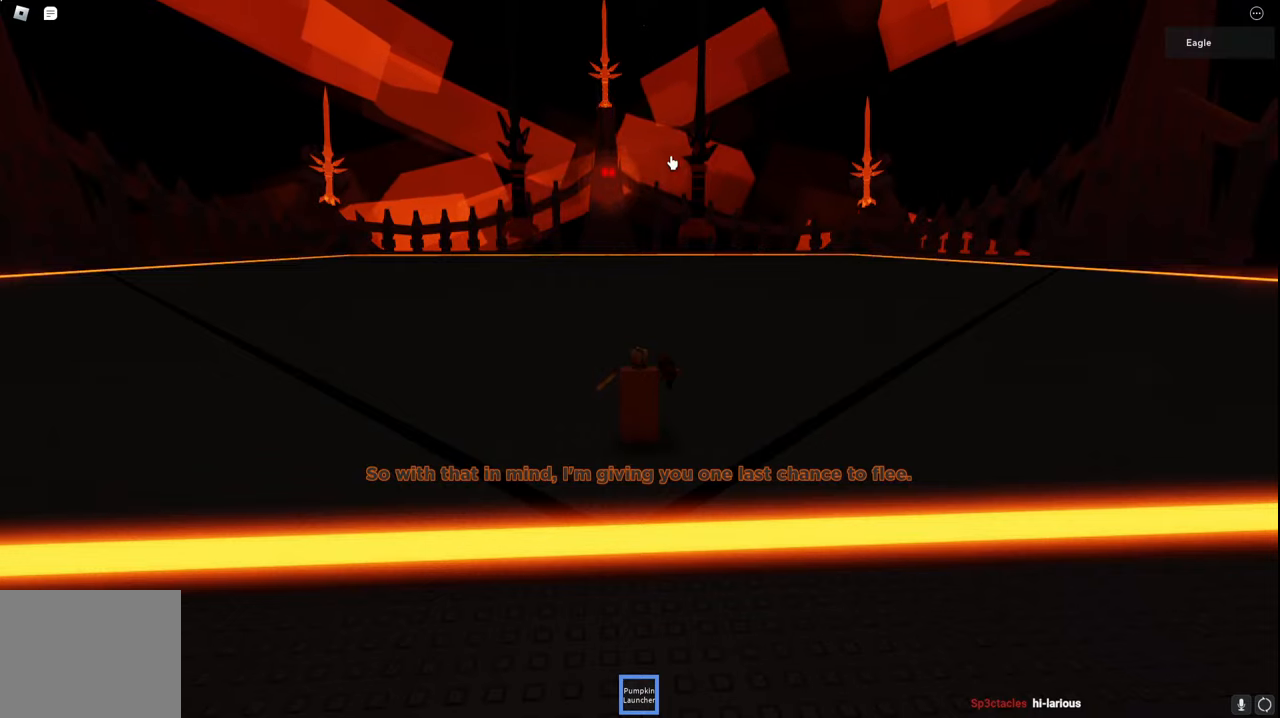
{"keys": [], "events": []}
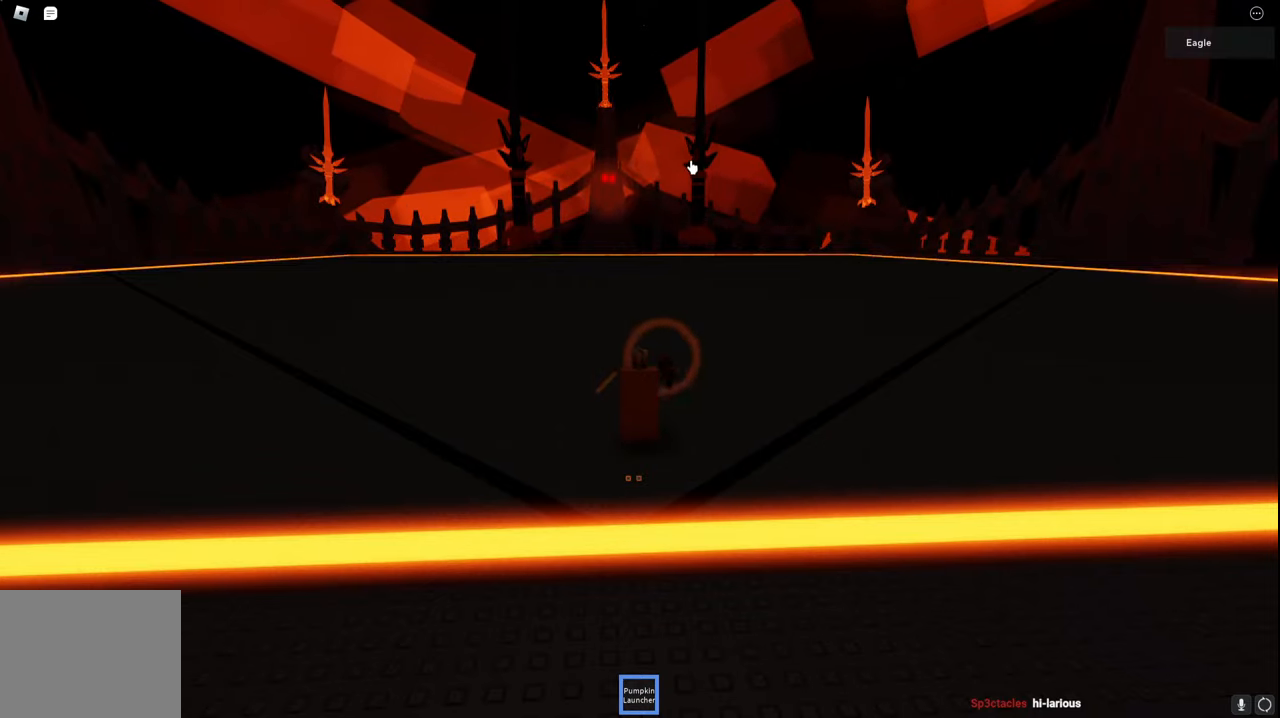
{"keys": [], "events": []}
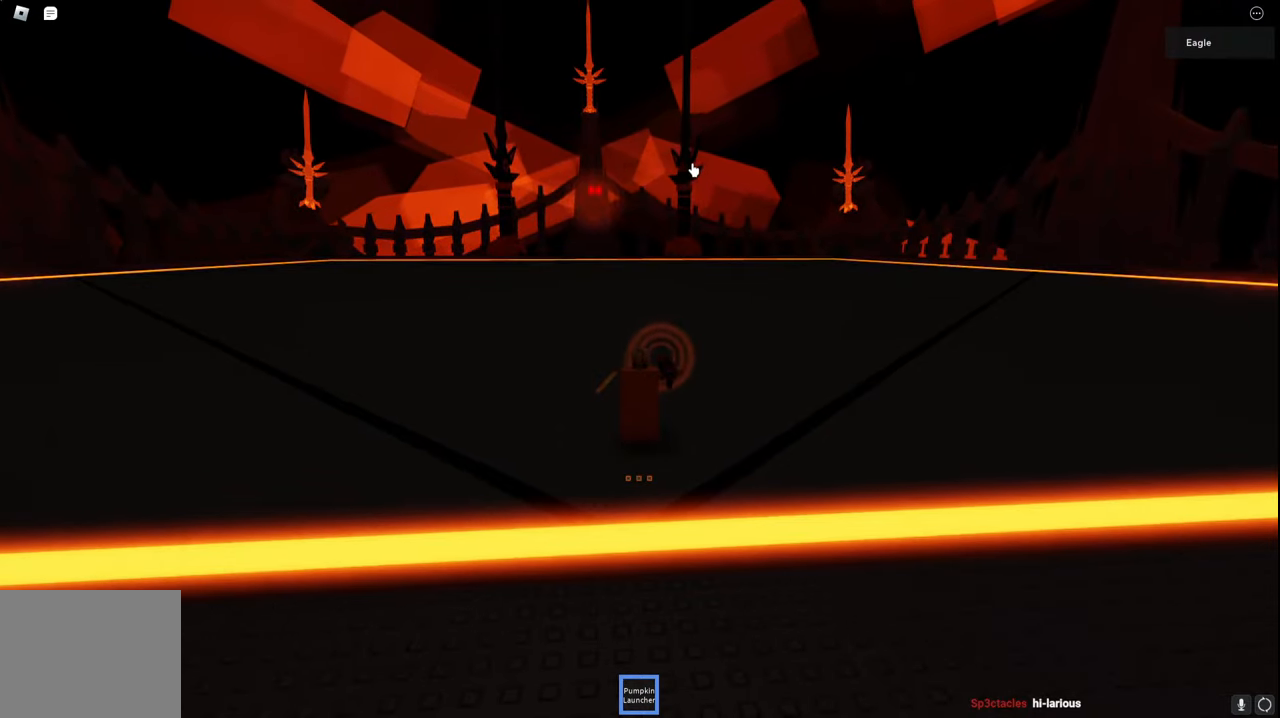
{"keys": ["w"], "events": [[84, "w", "down"]]}
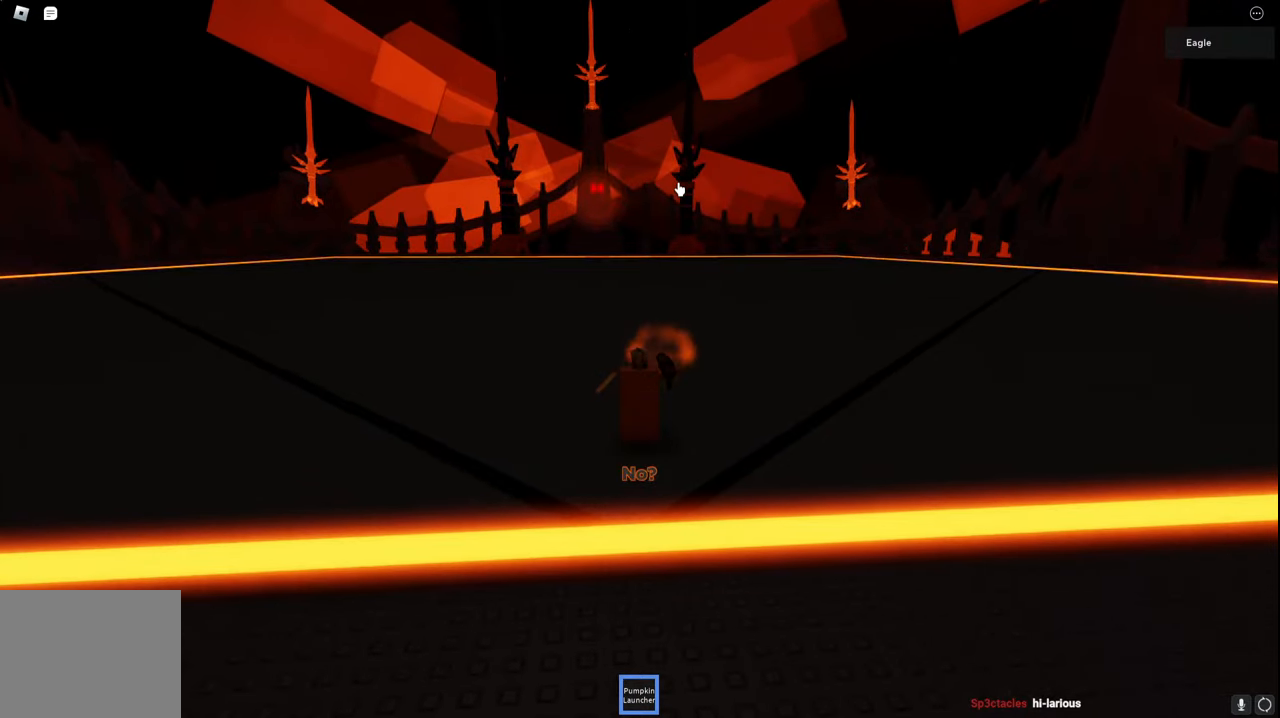
{"keys": ["w"], "events": []}
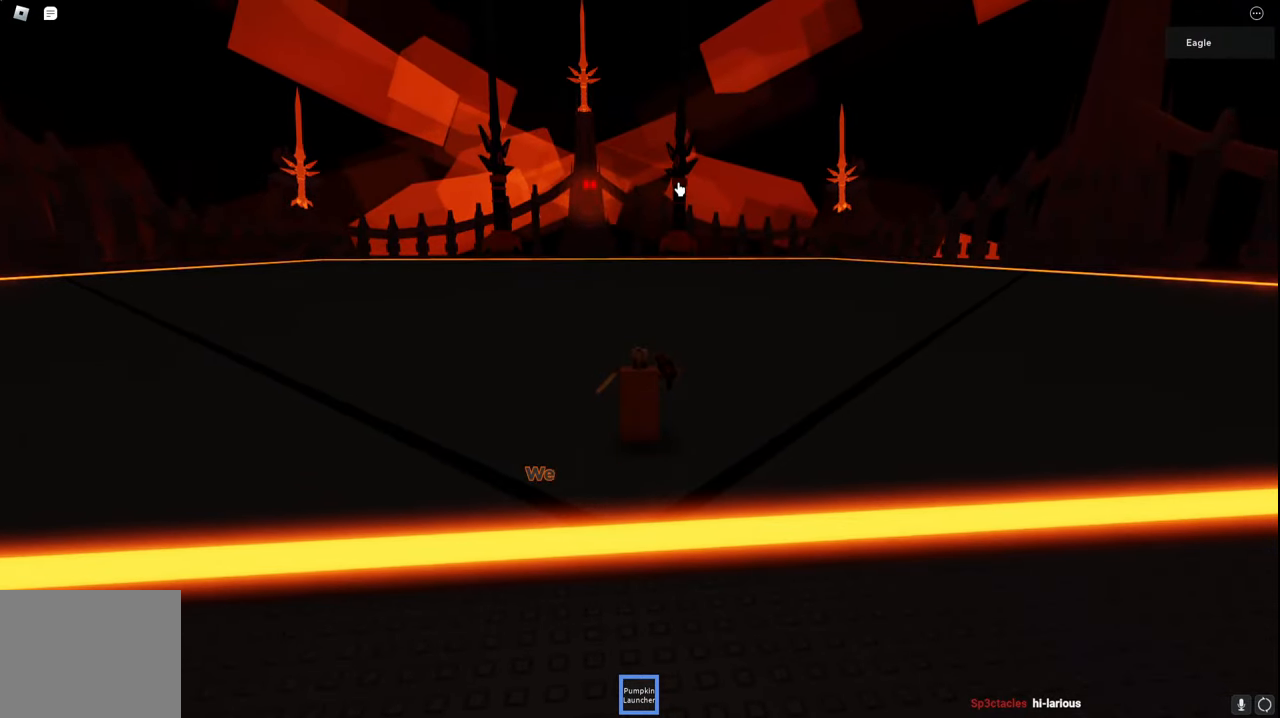
{"keys": ["w"], "events": []}
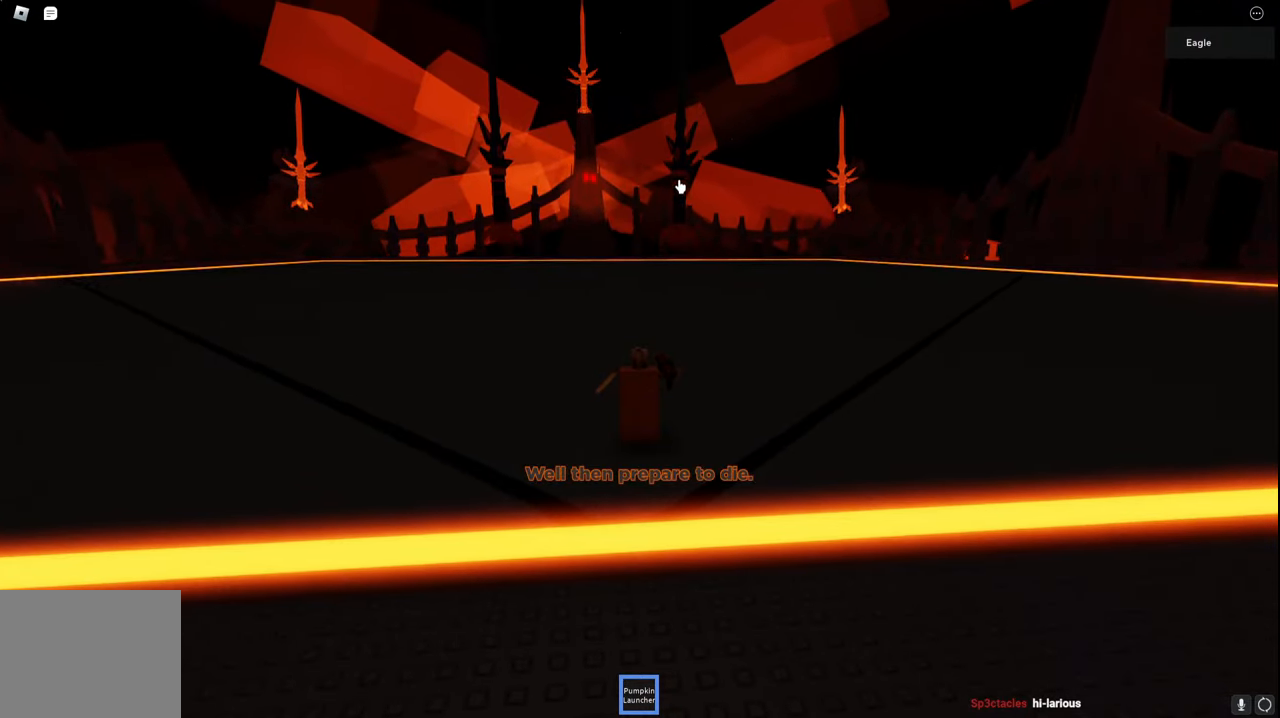
{"keys": ["w"], "events": []}
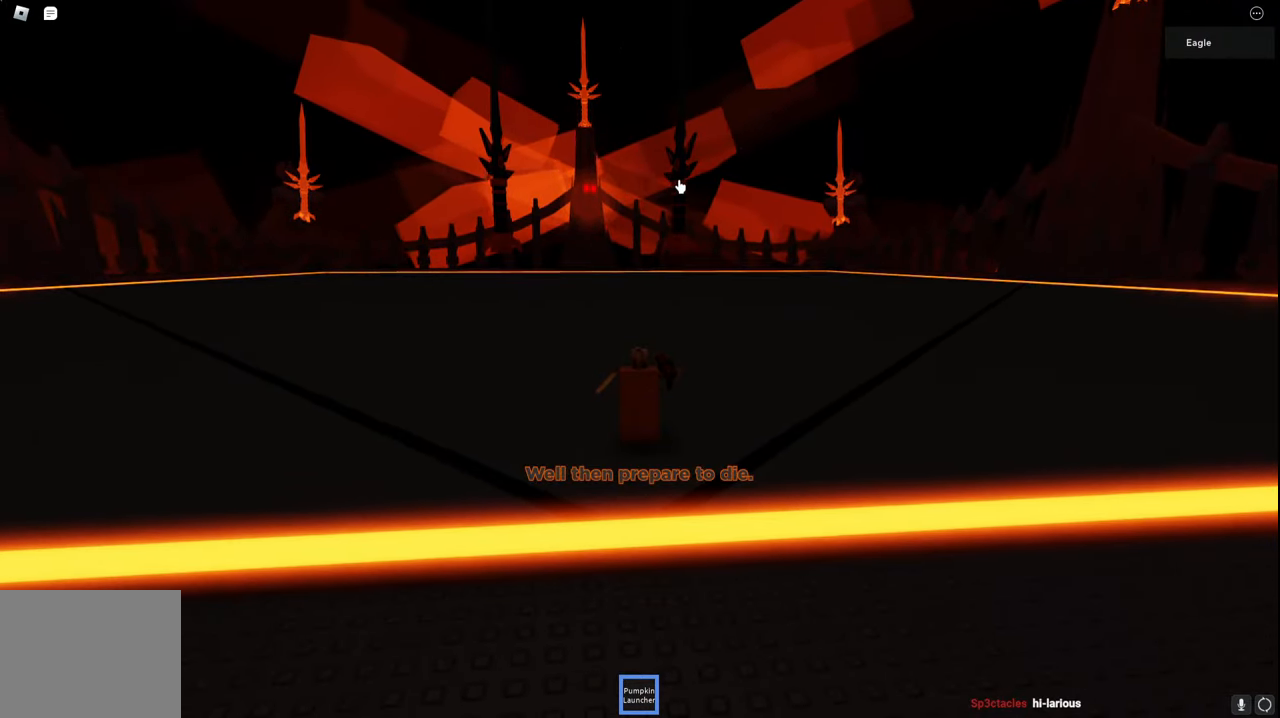
{"keys": ["d", "w"], "events": [[234, "a", "down"], [300, "a", "up"], [317, "ctrl", "down"], [317, "space", "down"], [400, "ctrl", "up"], [400, "space", "up"], [450, "d", "down"]]}
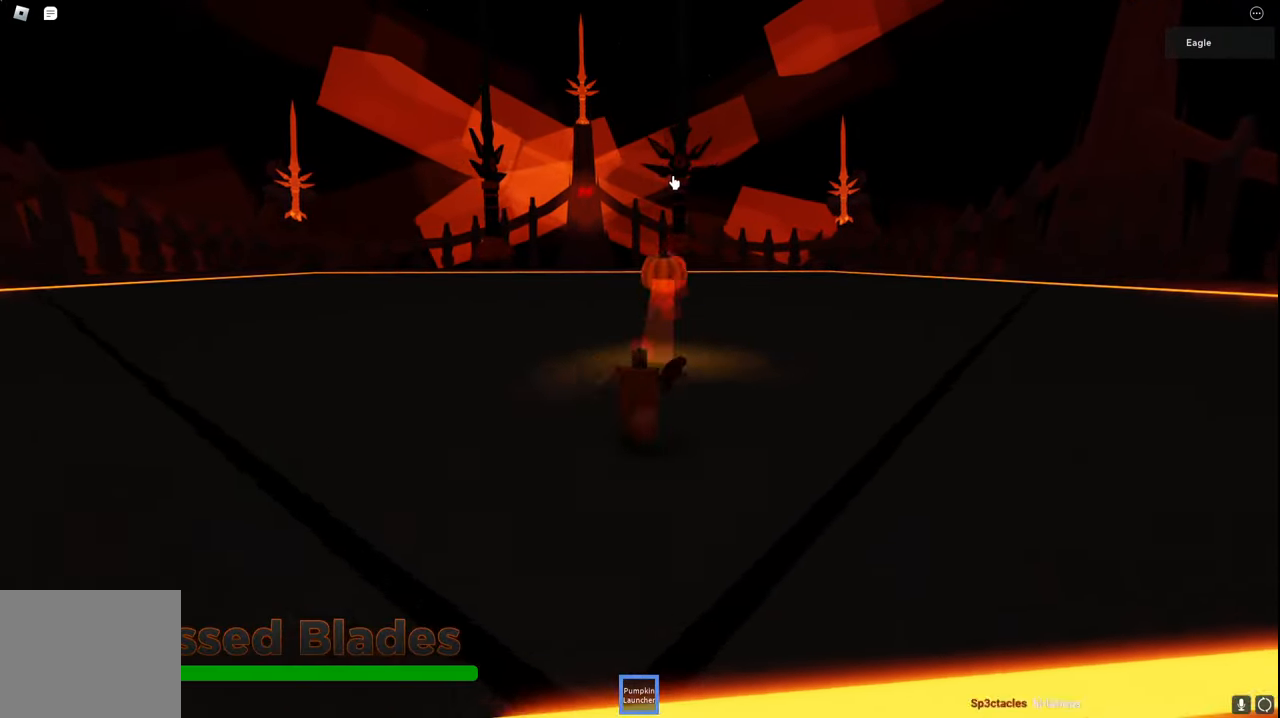
{"keys": ["d", "space", "w"], "events": [[334, "space", "down"]]}
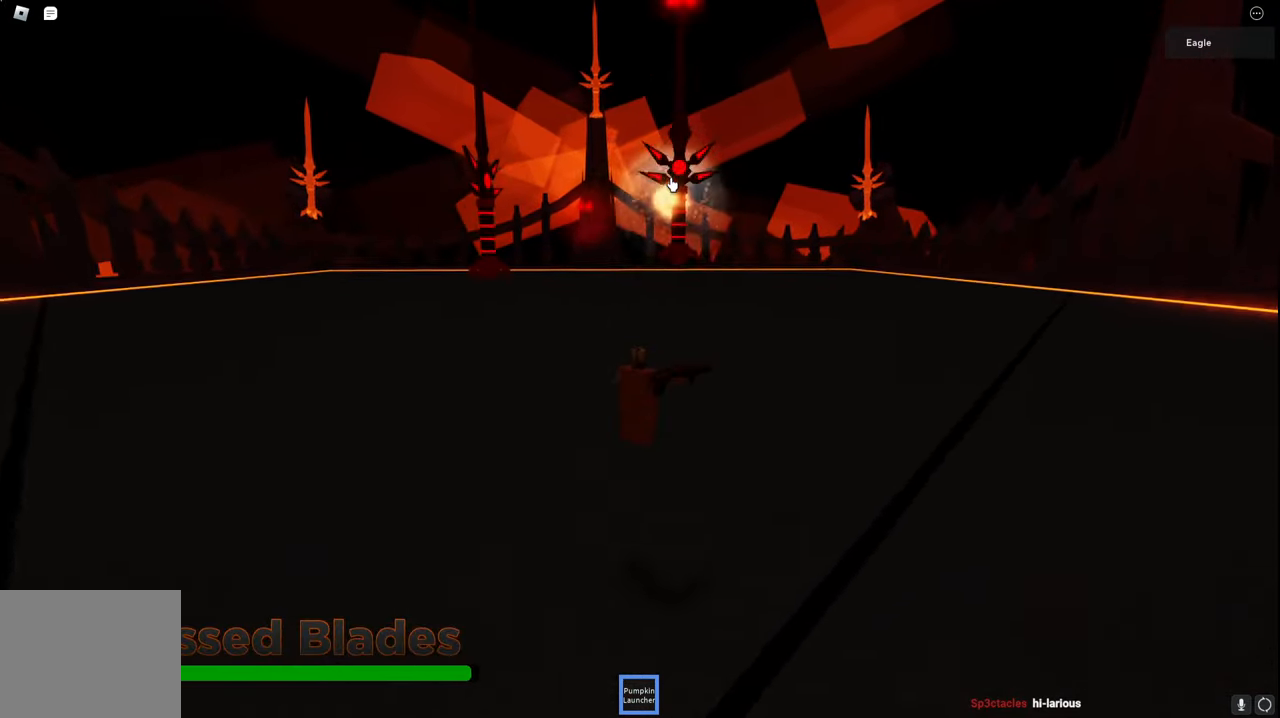
{"keys": ["d", "space", "w"], "events": []}
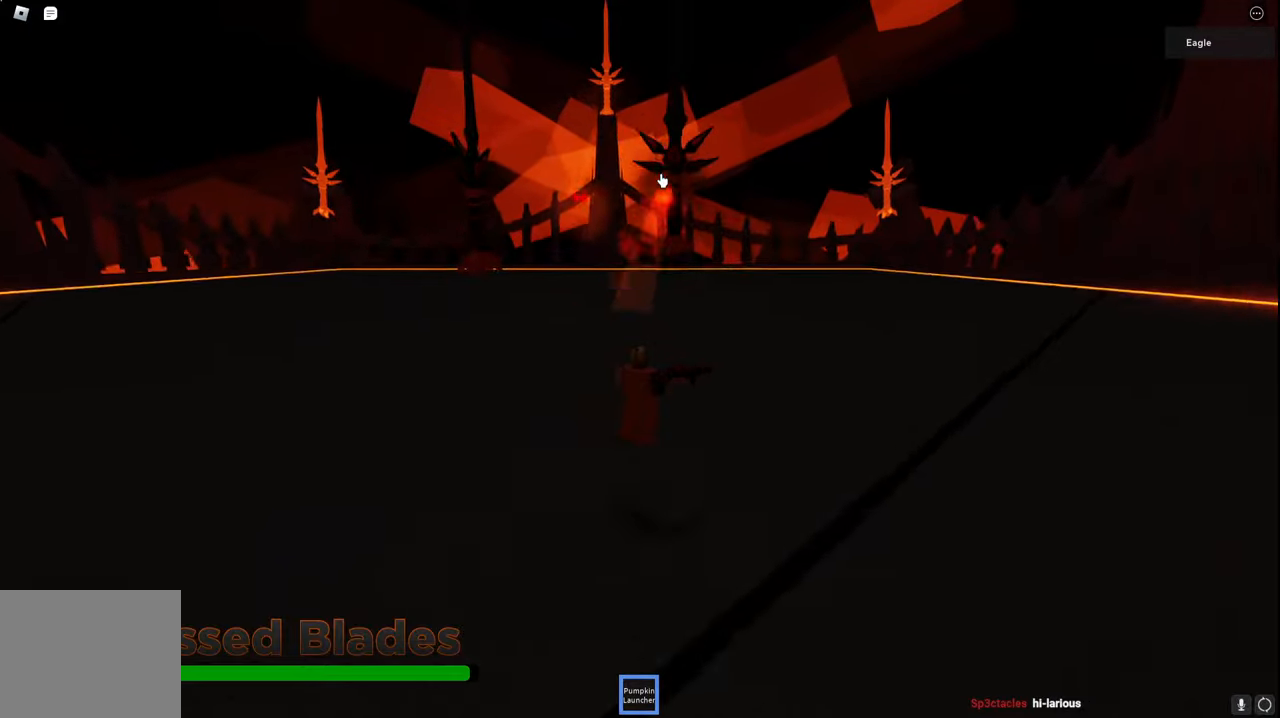
{"keys": ["d", "space", "w"], "events": []}
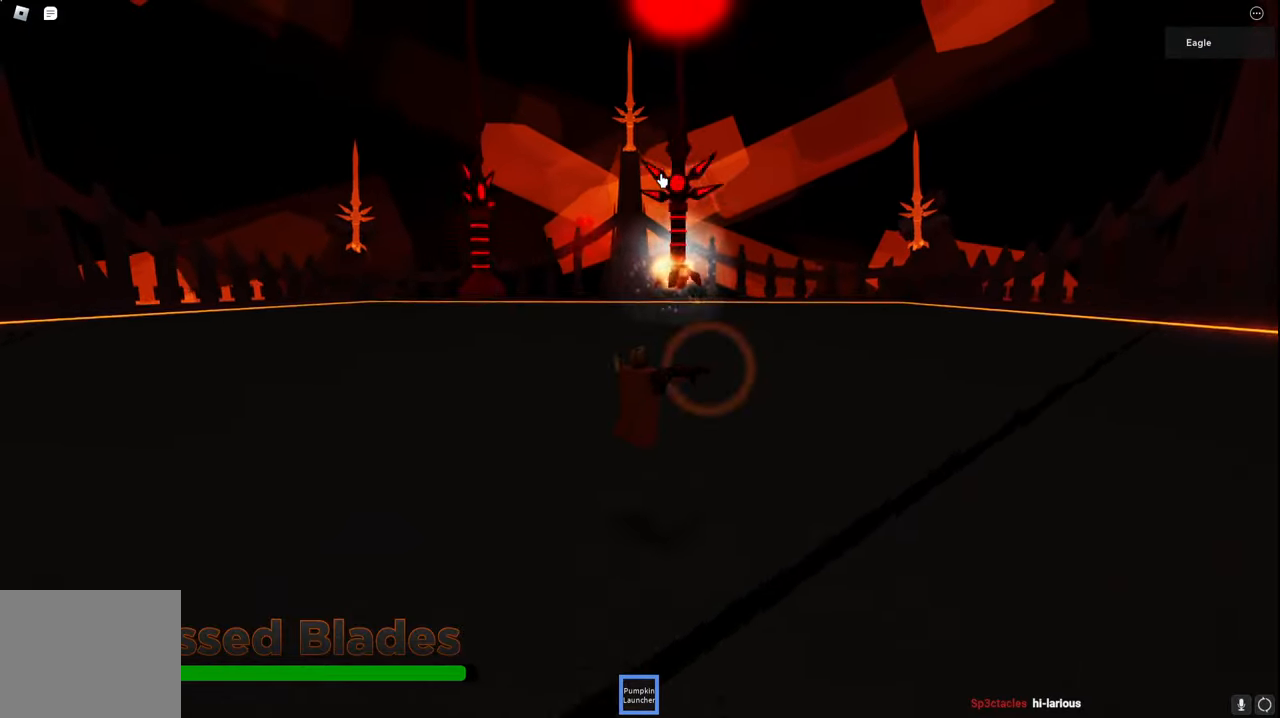
{"keys": ["d", "space"], "events": [[150, "w", "up"]]}
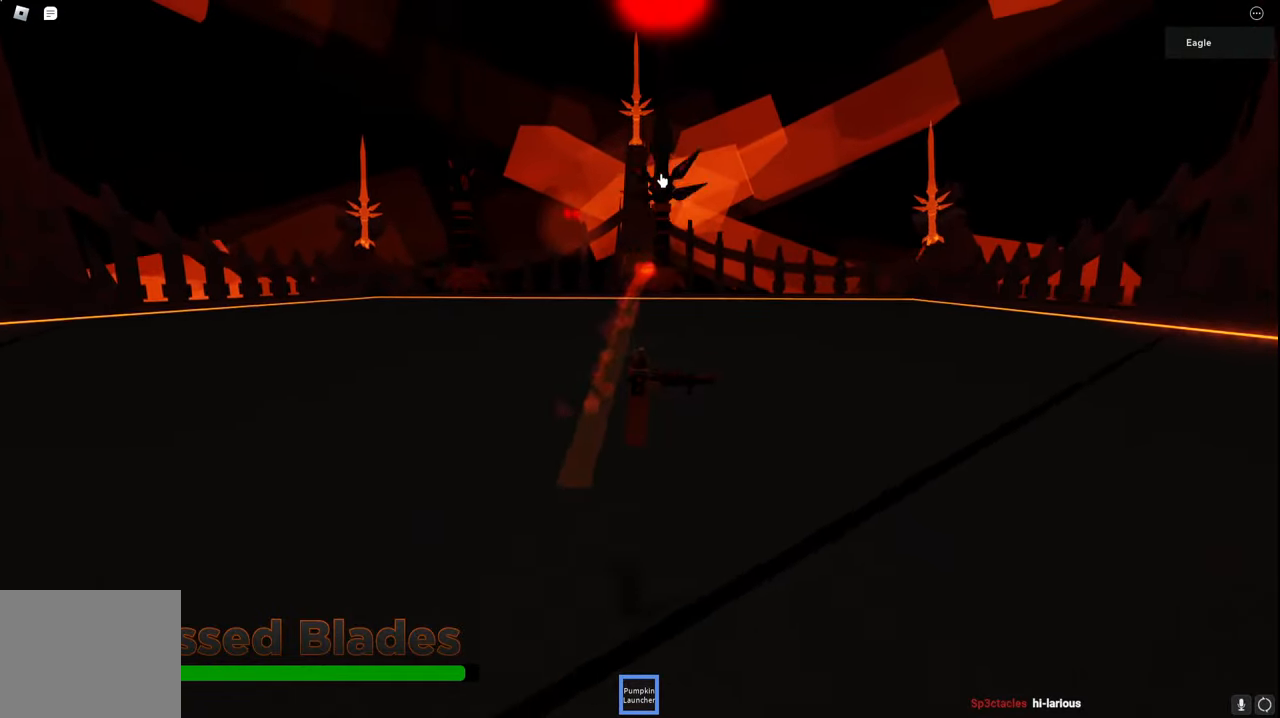
{"keys": ["d", "space", "w"], "events": [[334, "w", "down"]]}
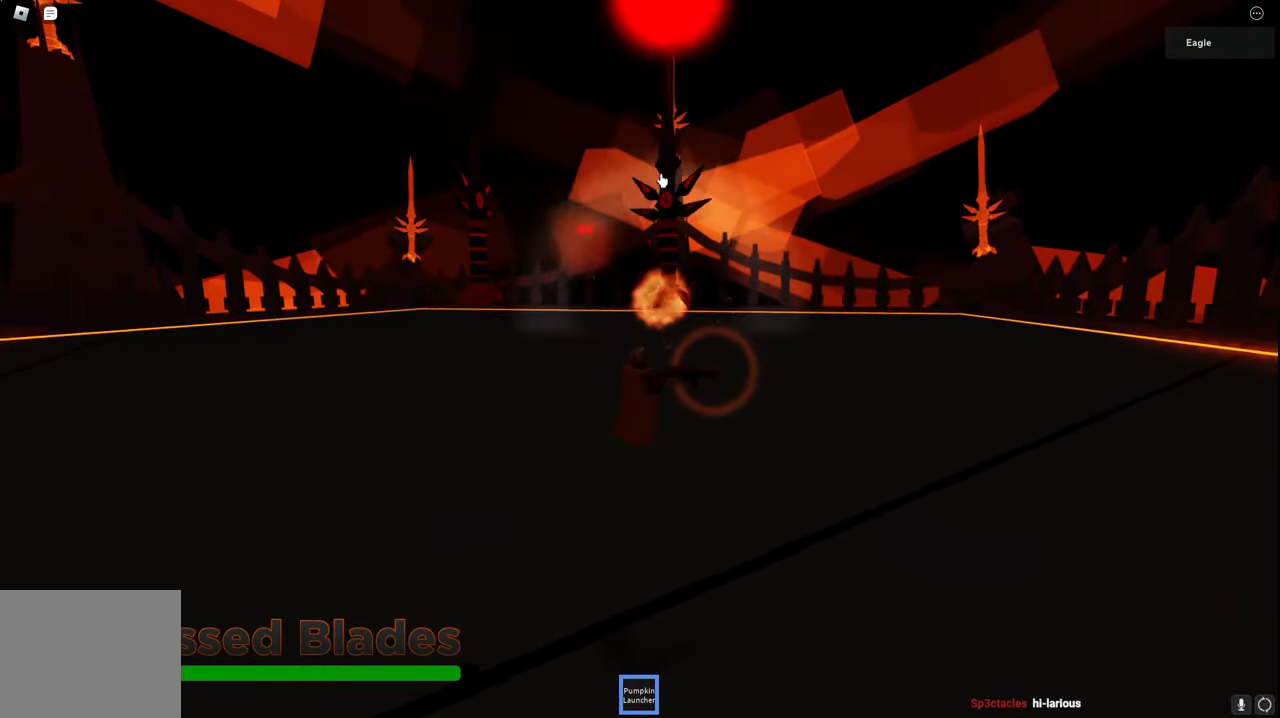
{"keys": ["d", "space"], "events": [[167, "w", "up"]]}
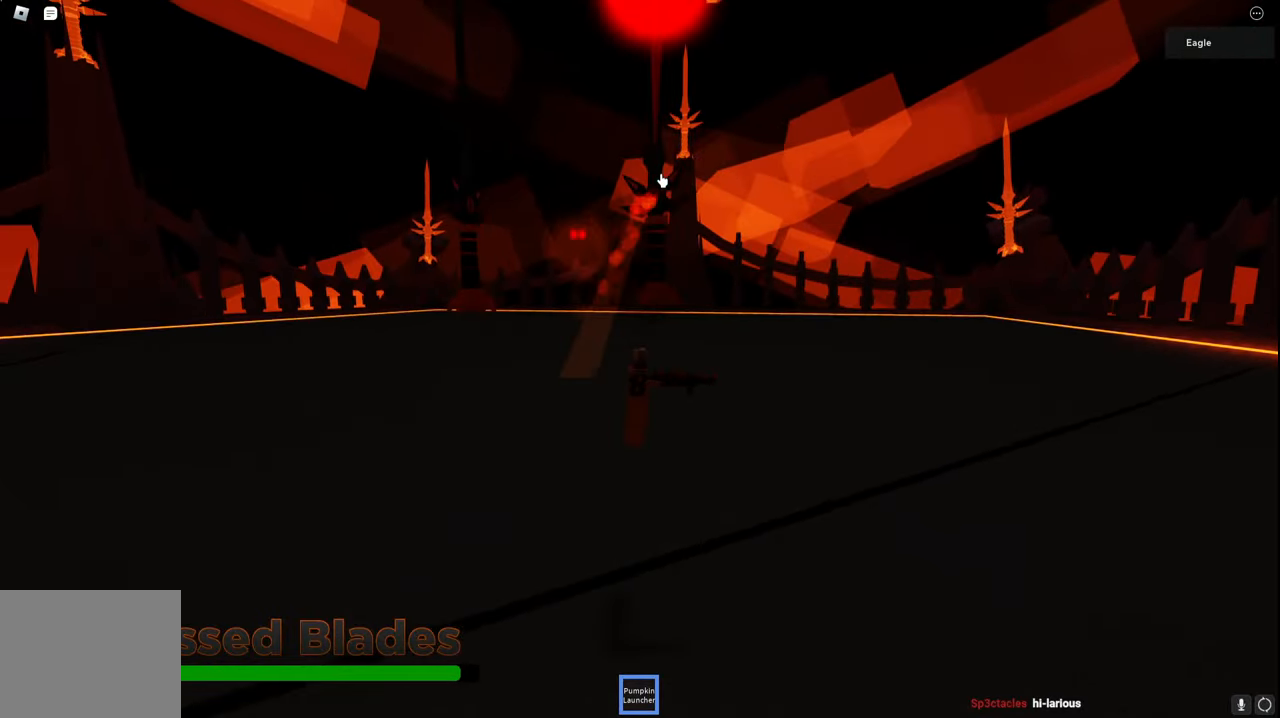
{"keys": ["d", "space"], "events": [[217, "w", "down"], [434, "w", "up"]]}
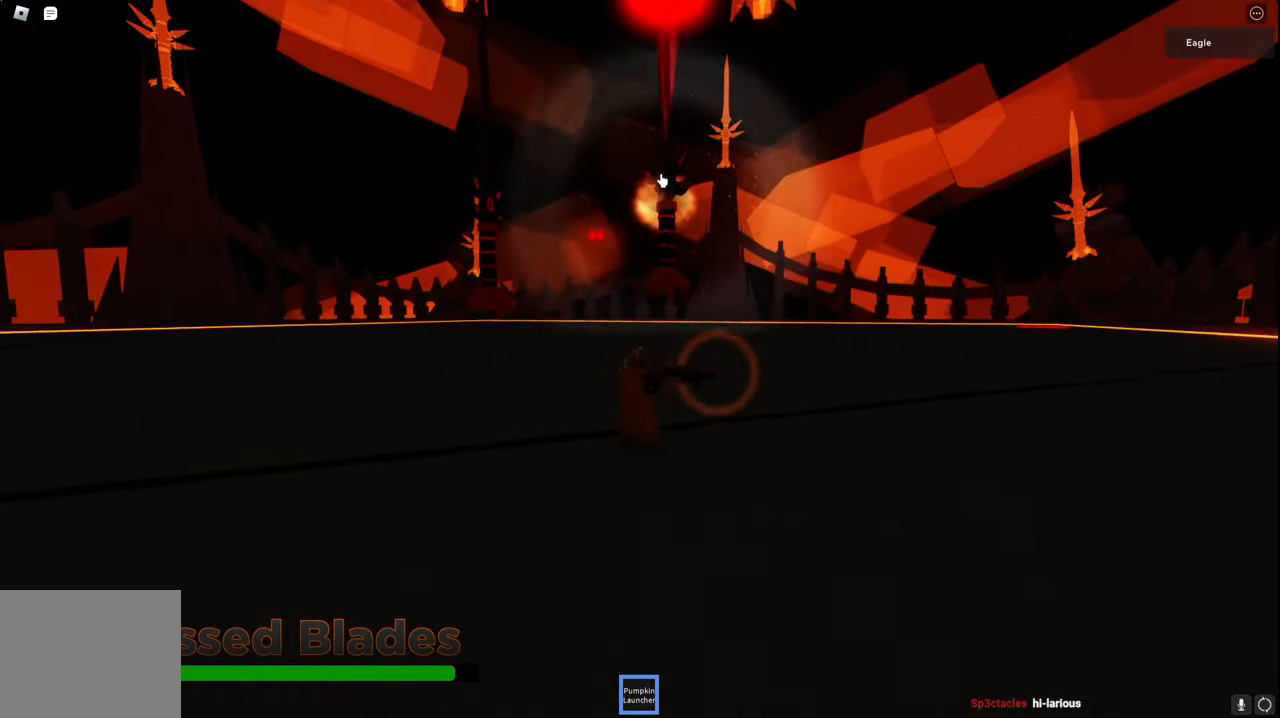
{"keys": ["d", "space"], "events": []}
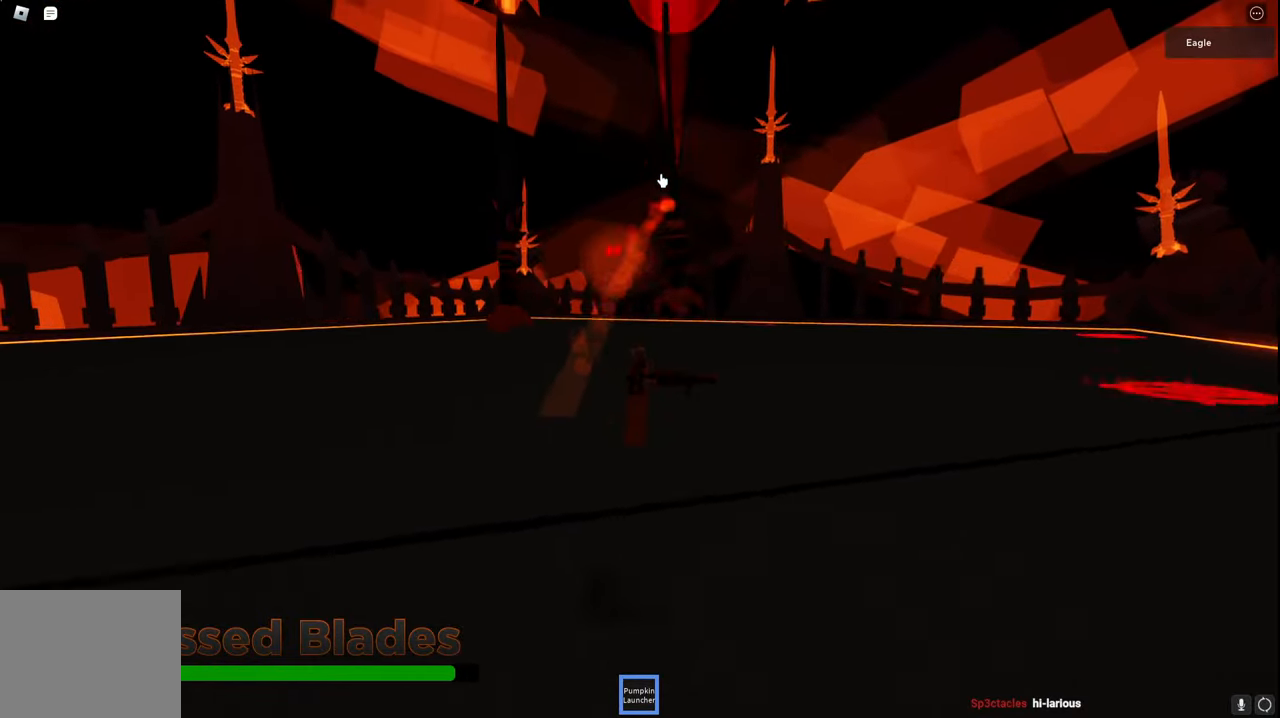
{"keys": ["d", "space"], "events": []}
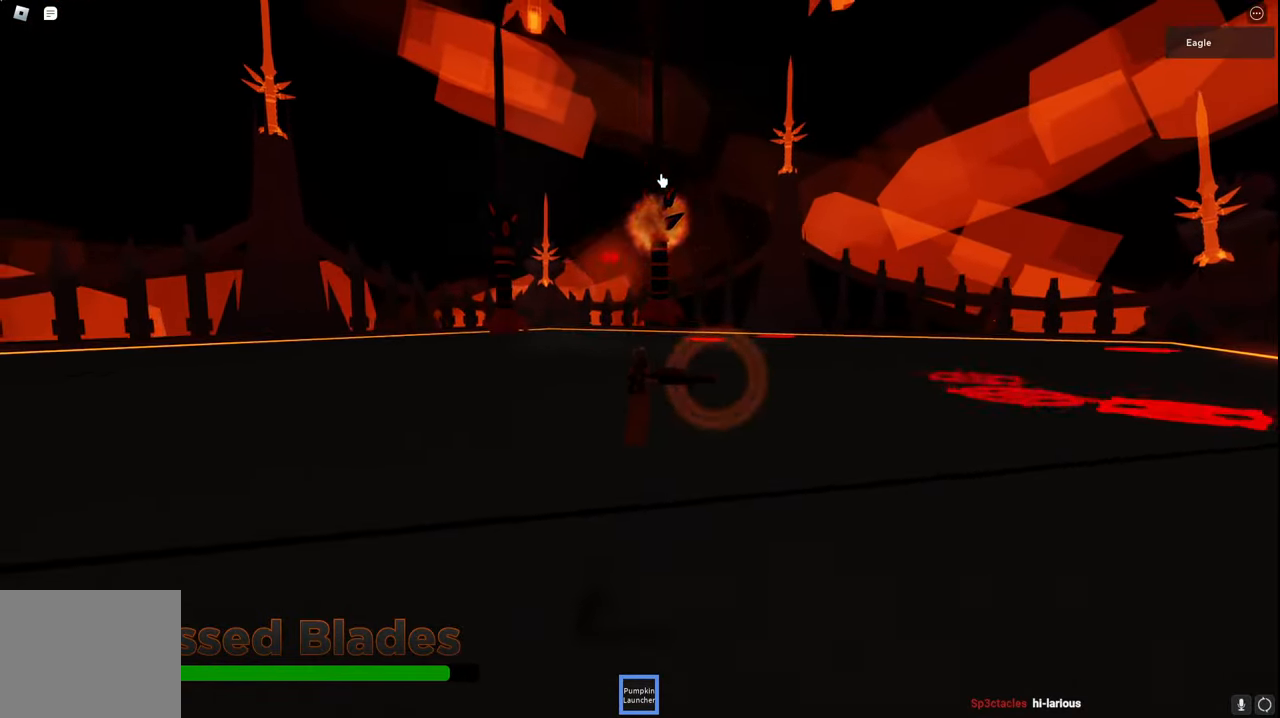
{"keys": ["a", "space"], "events": [[200, "s", "down"], [267, "a", "down"], [300, "d", "up"], [450, "s", "up"]]}
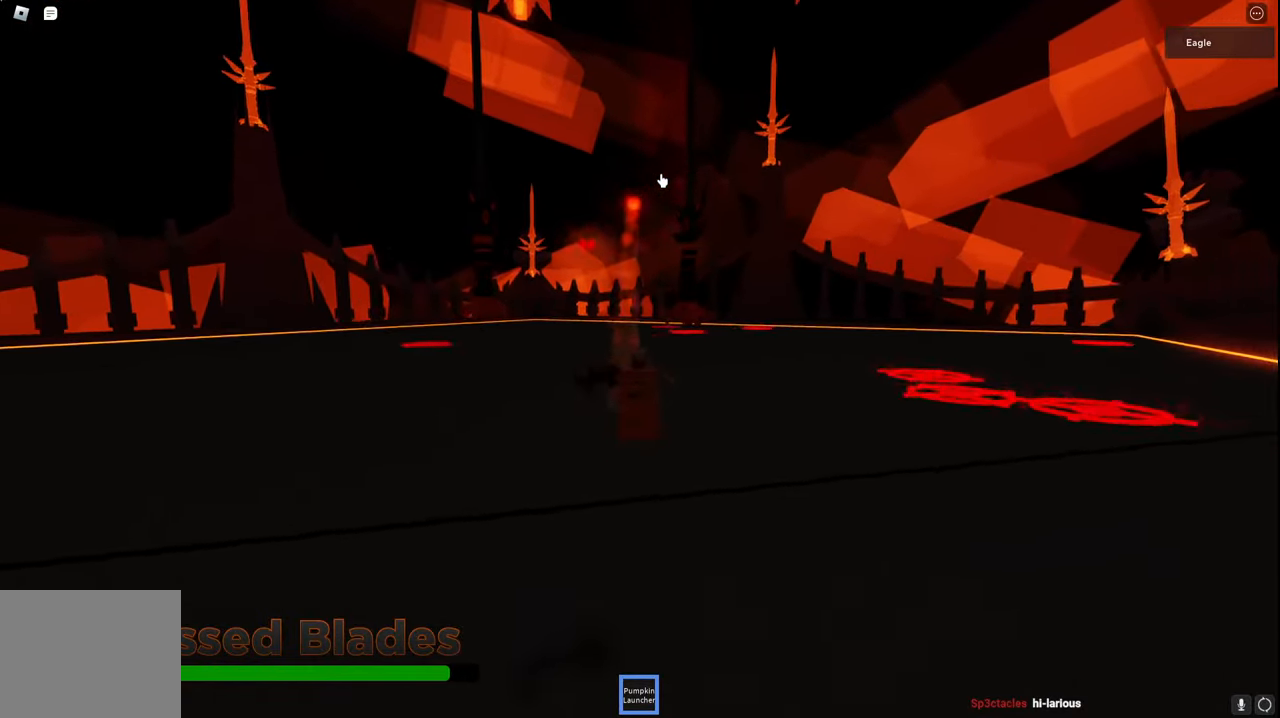
{"keys": ["a", "space"], "events": []}
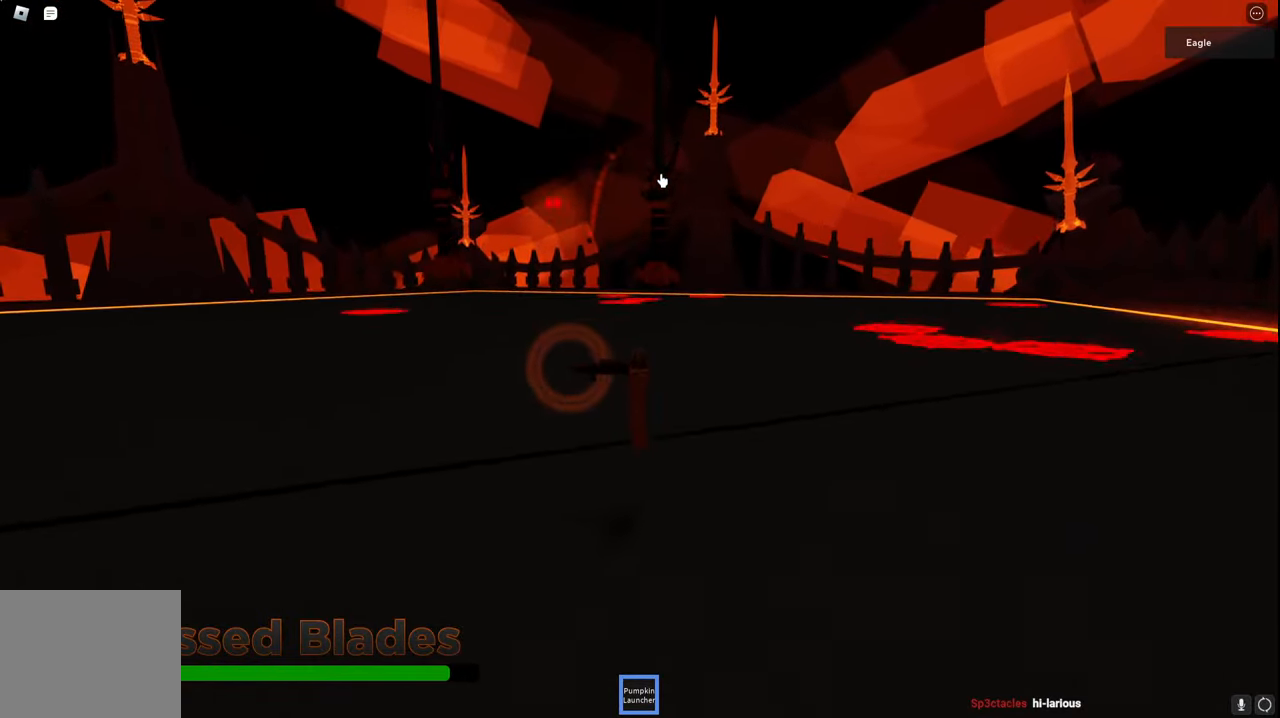
{"keys": ["a", "space"], "events": []}
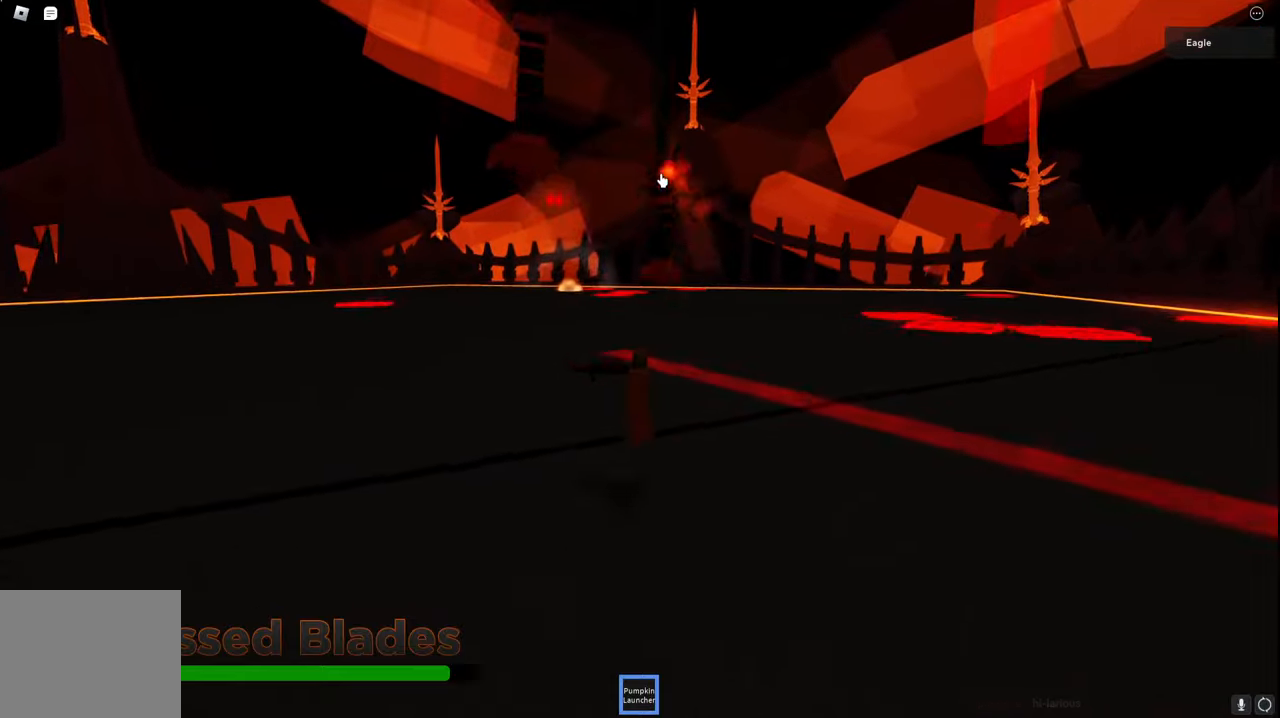
{"keys": ["a", "s"], "events": [[317, "s", "down"], [367, "space", "up"]]}
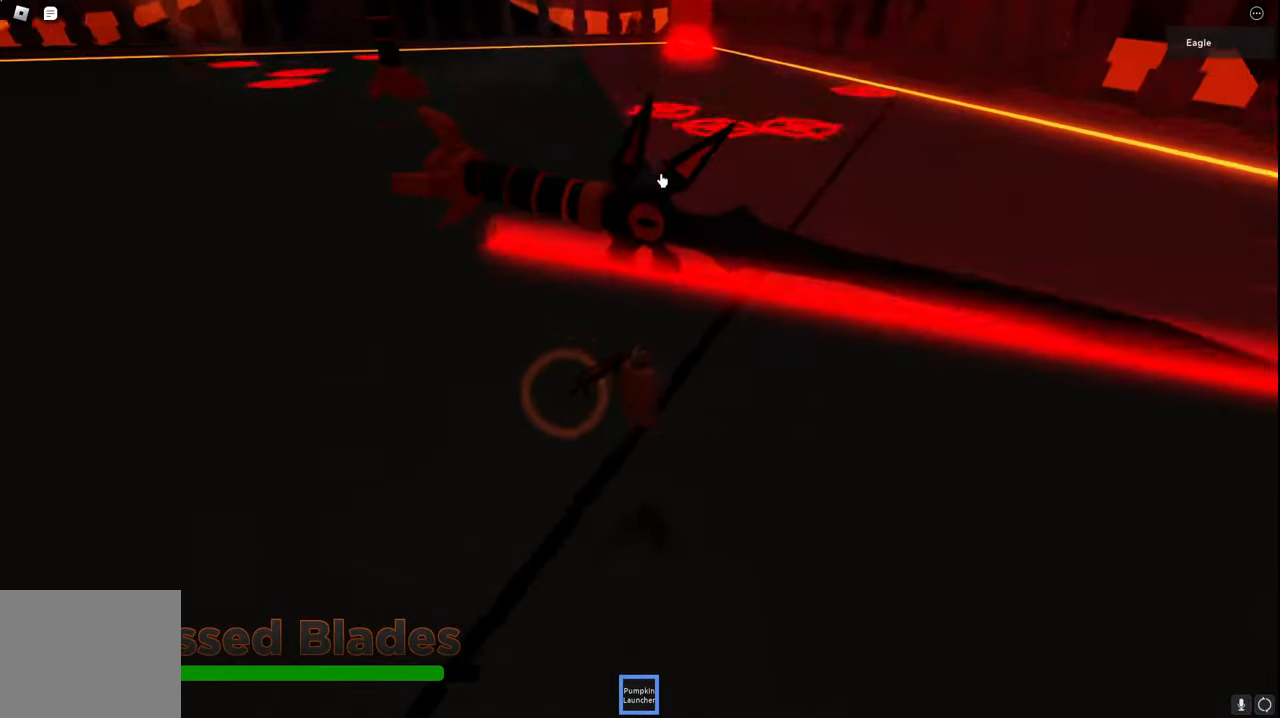
{"keys": ["w"], "events": [[150, "d", "down"], [200, "a", "up"], [217, "s", "up"], [284, "space", "down"], [317, "w", "down"], [450, "d", "up"], [450, "space", "up"]]}
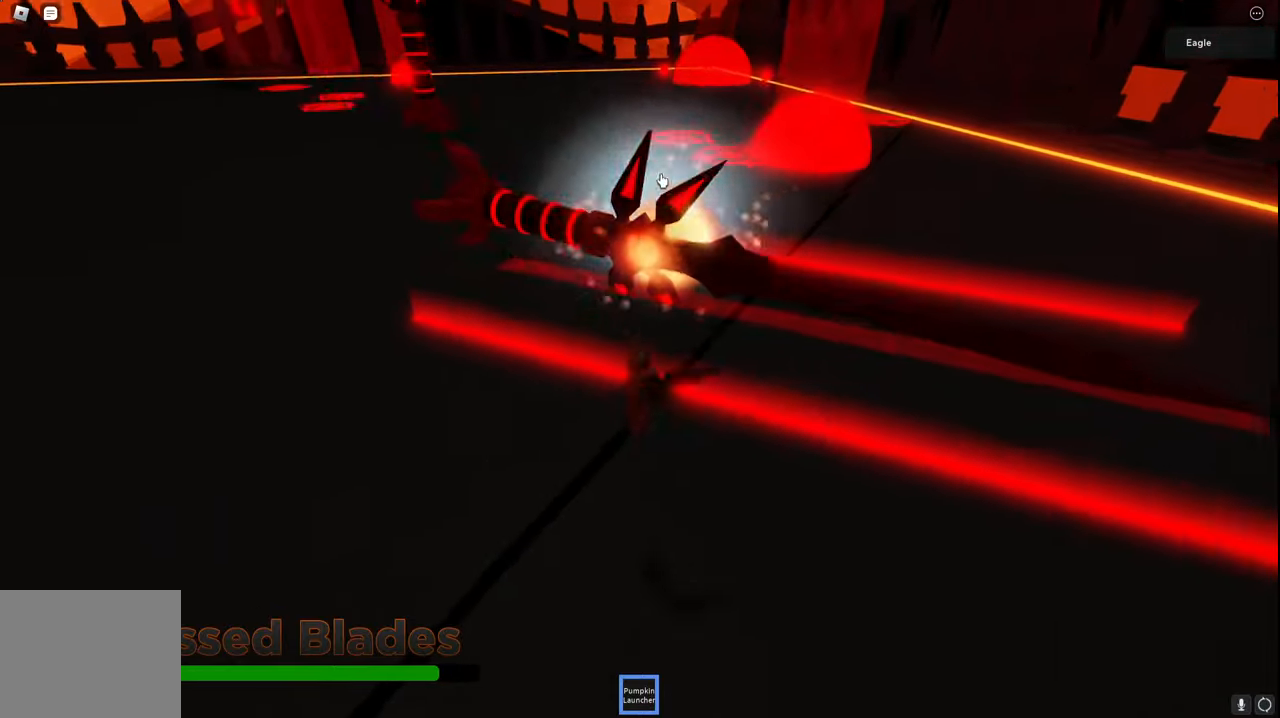
{"keys": ["s"], "events": [[400, "w", "up"], [467, "s", "down"]]}
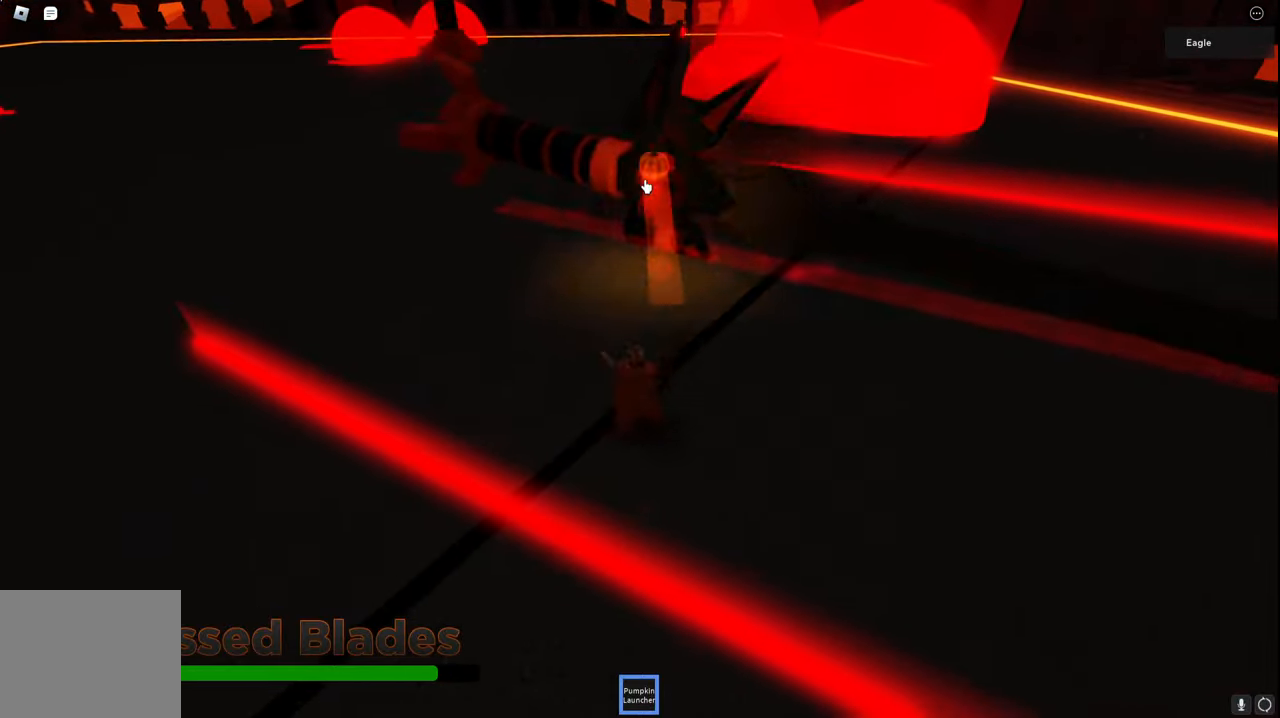
{"keys": ["s"], "events": []}
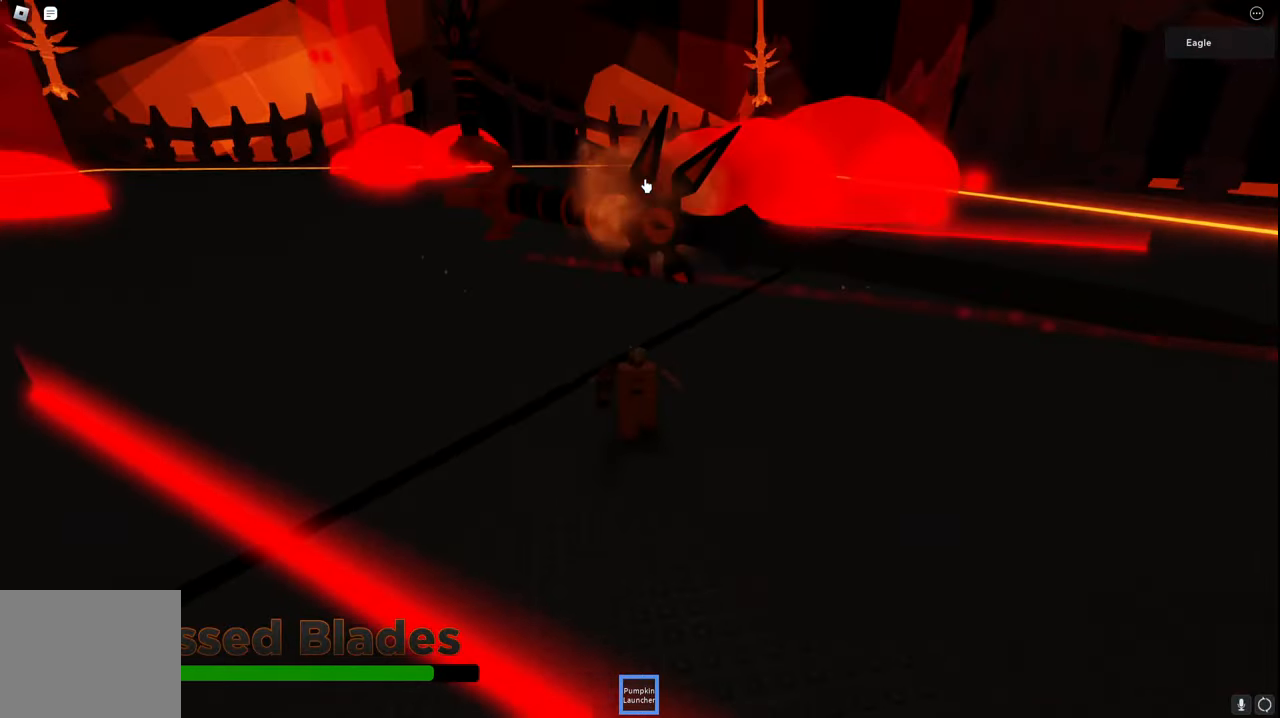
{"keys": ["w"], "events": [[267, "w", "down"], [334, "s", "up"]]}
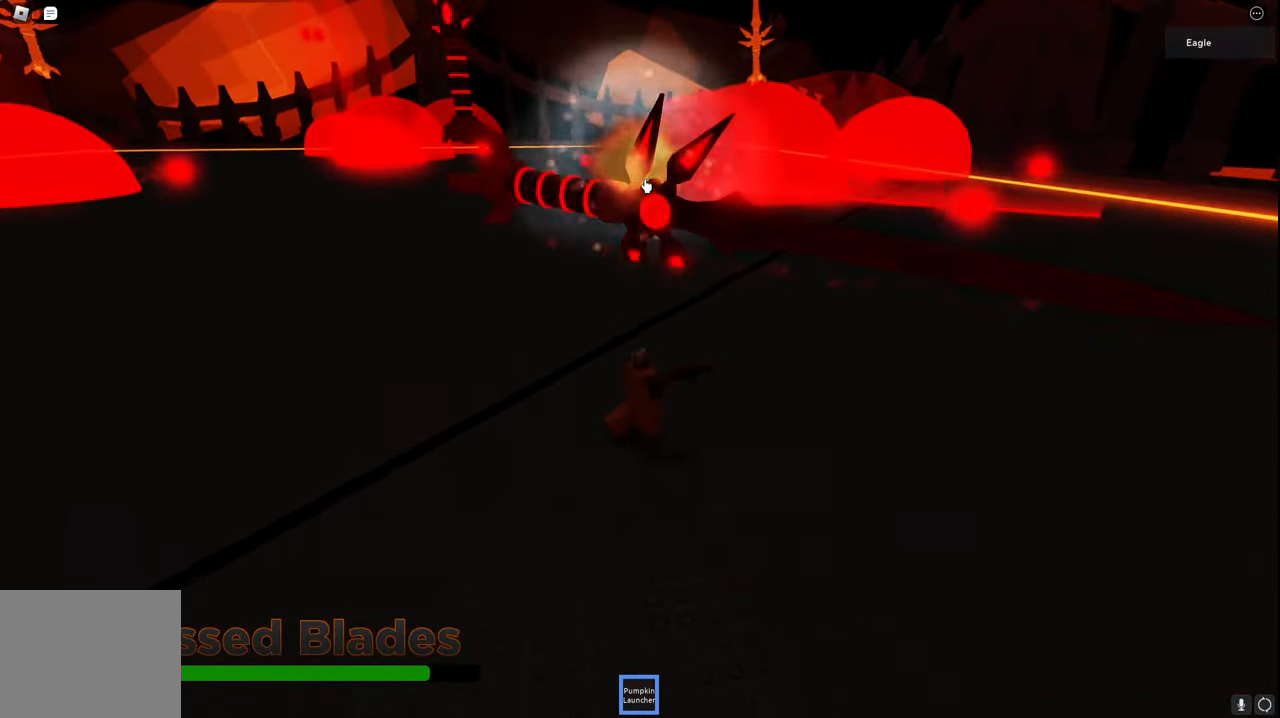
{"keys": ["space", "w"], "events": [[300, "space", "down"]]}
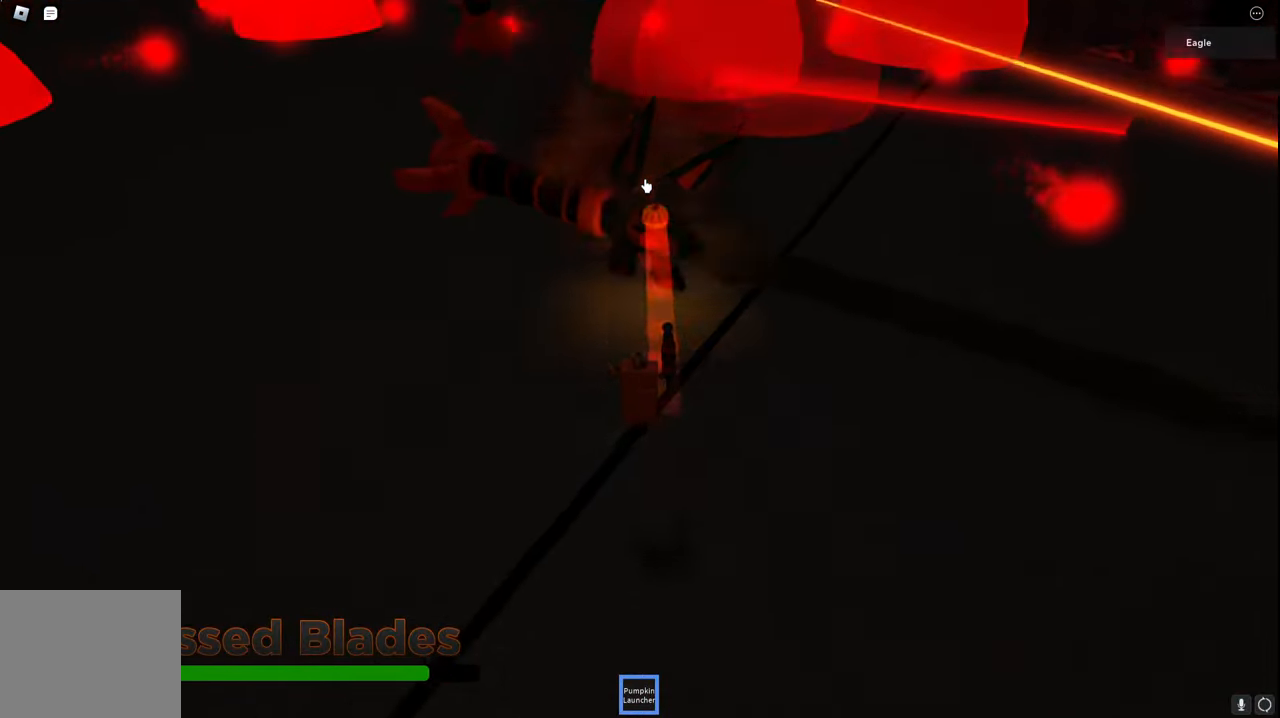
{"keys": ["s"], "events": [[34, "space", "up"], [134, "s", "down"], [200, "w", "up"]]}
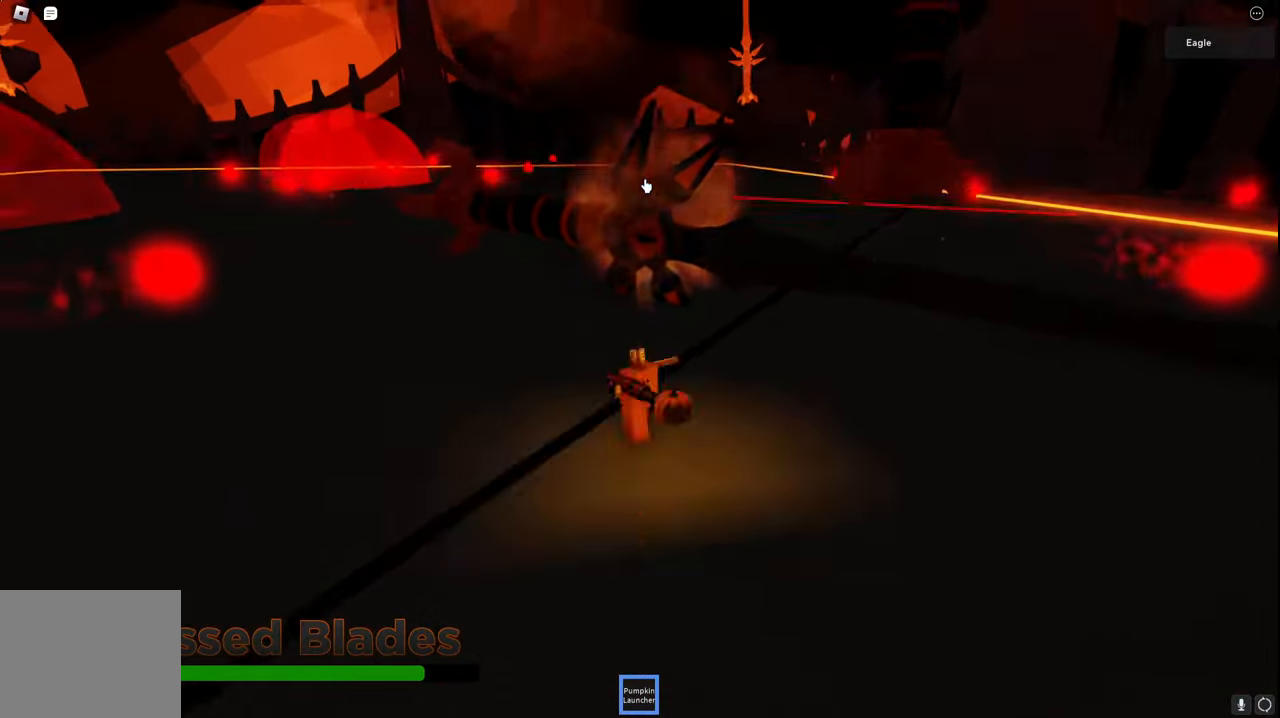
{"keys": ["s"], "events": []}